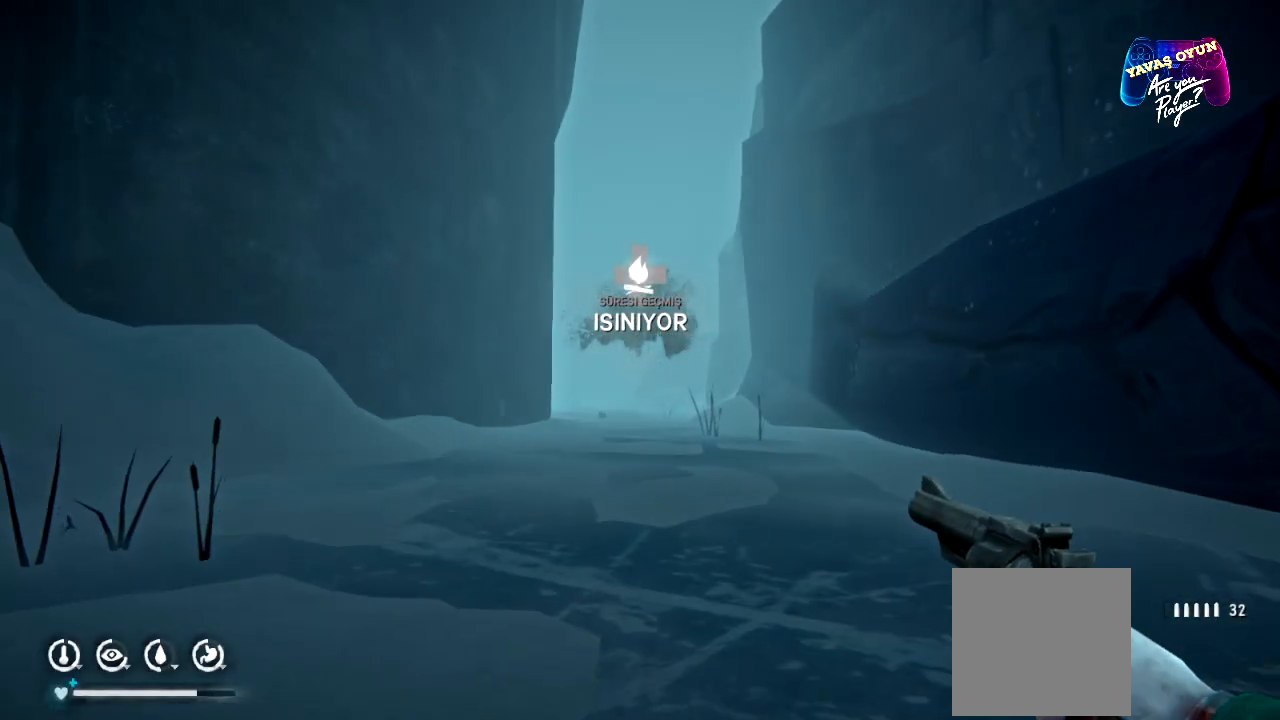
Gameplay with a controller (Xbox layout); each line is a JSON object with the inputs held at the frame after it. "events" lists button and stick changes between this image and that frame as [ms after this image, input, new state], when the widget could be followed in between.
{"buttons": [], "left_stick": "up", "right_stick": "center", "events": []}
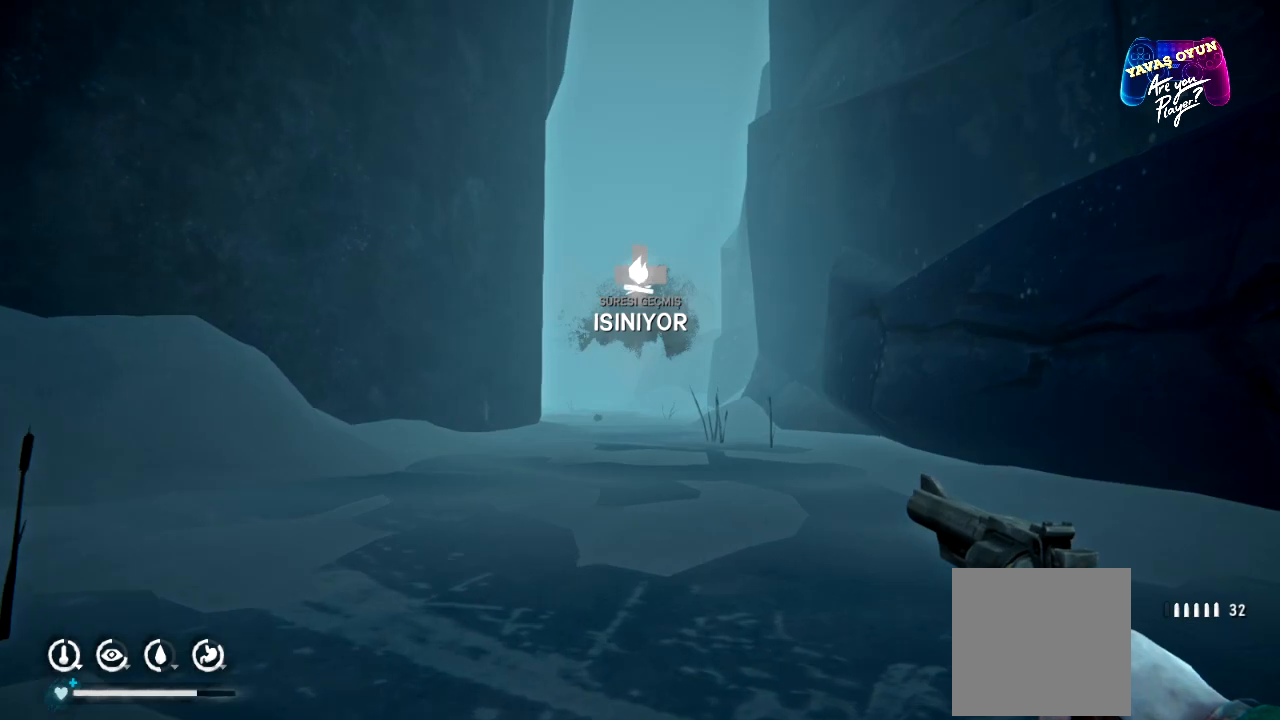
{"buttons": [], "left_stick": "up", "right_stick": "center", "events": []}
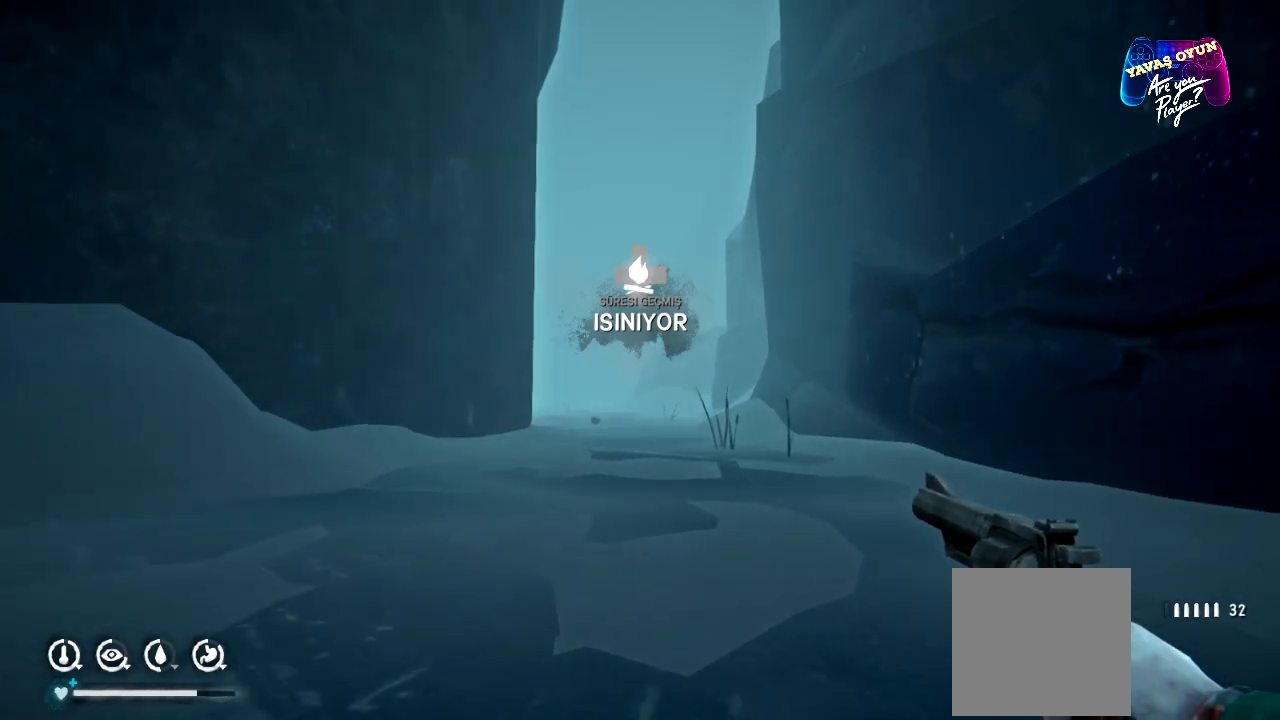
{"buttons": [], "left_stick": "up", "right_stick": "center", "events": []}
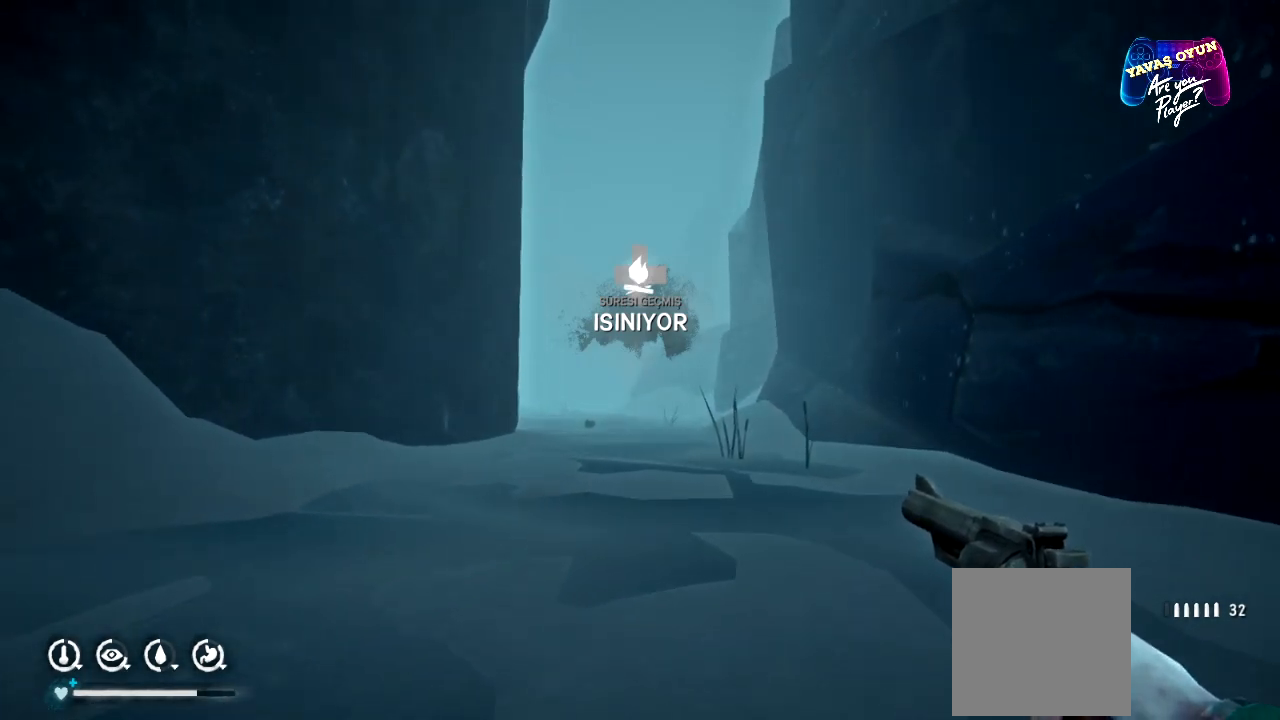
{"buttons": [], "left_stick": "up", "right_stick": "center", "events": []}
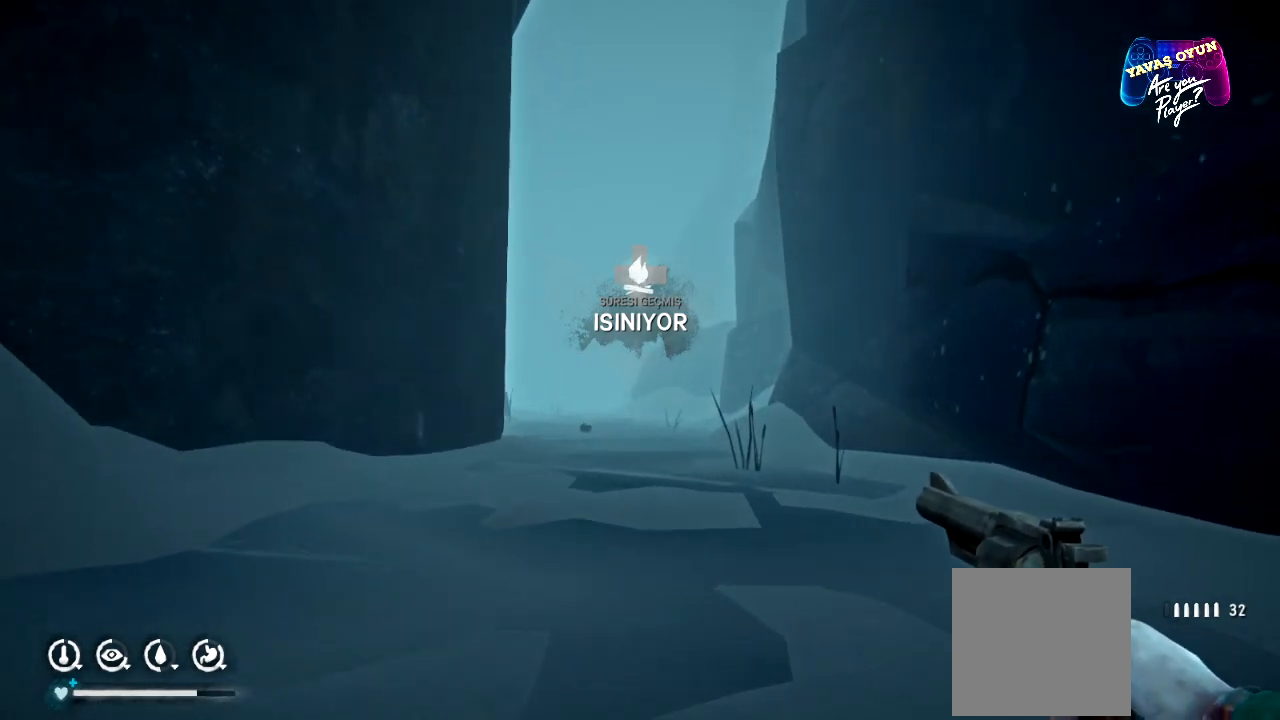
{"buttons": [], "left_stick": "up", "right_stick": "center", "events": []}
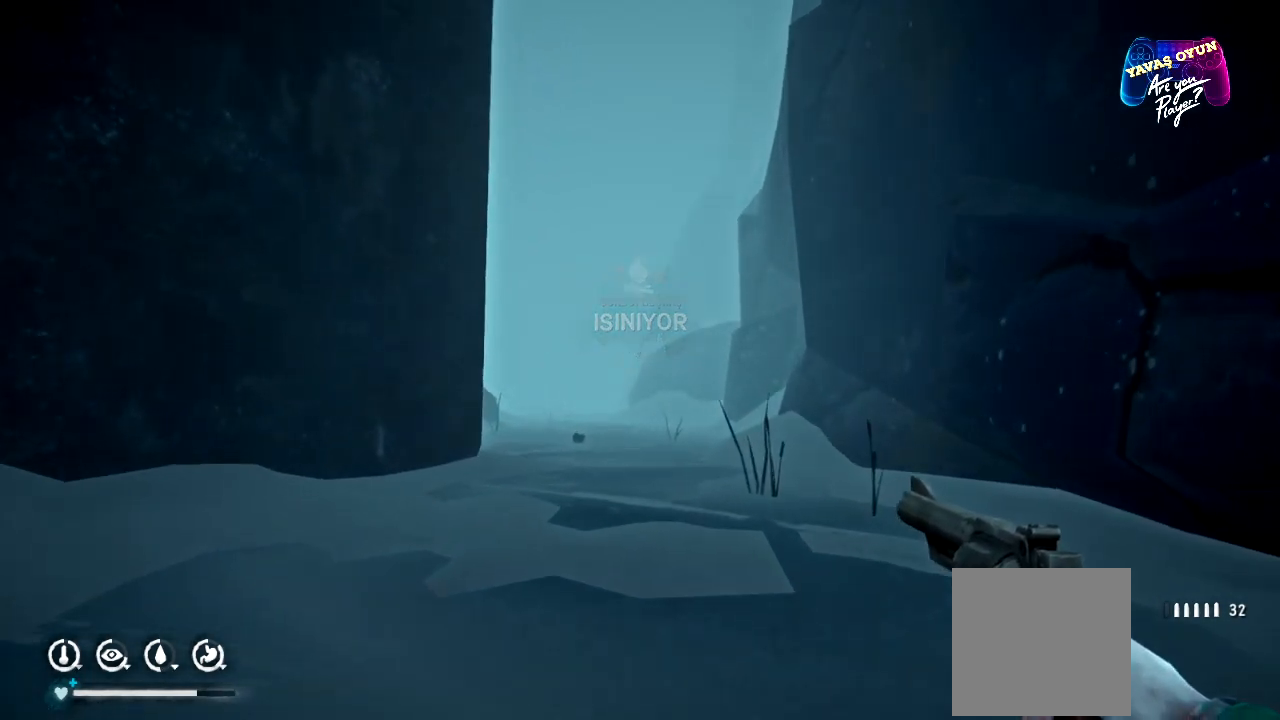
{"buttons": [], "left_stick": "up", "right_stick": "center", "events": []}
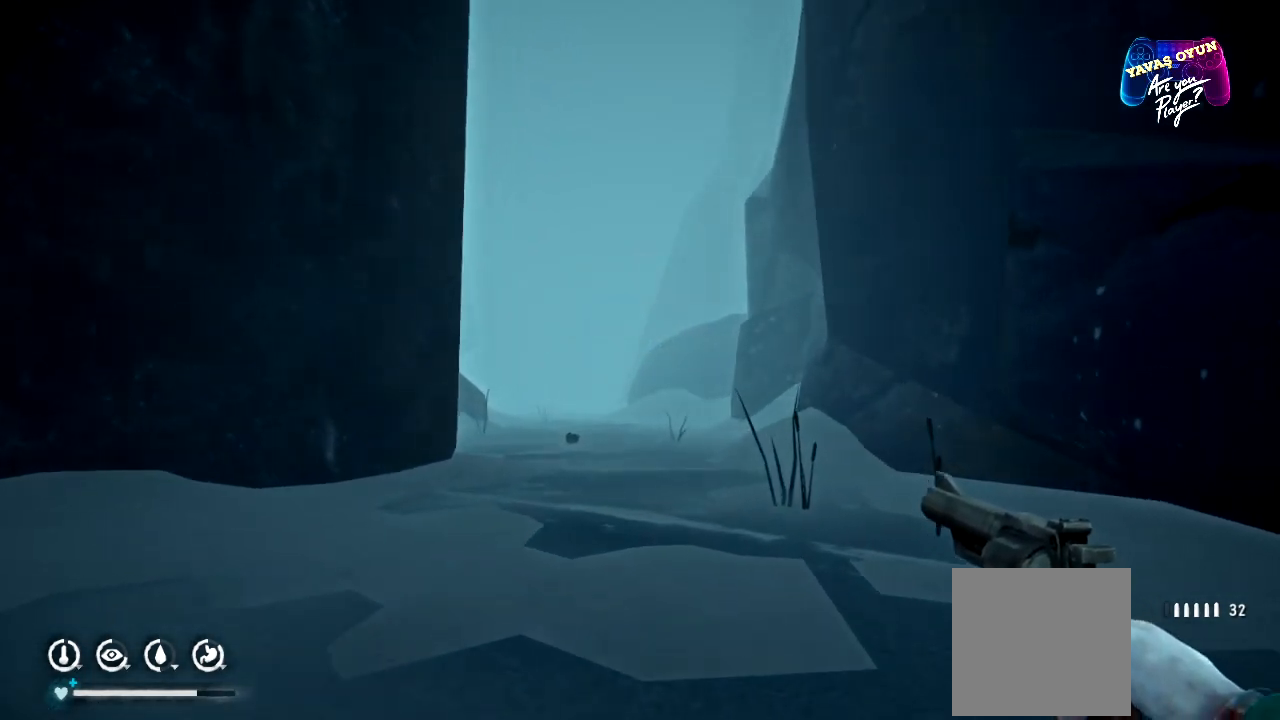
{"buttons": [], "left_stick": "up", "right_stick": "center", "events": []}
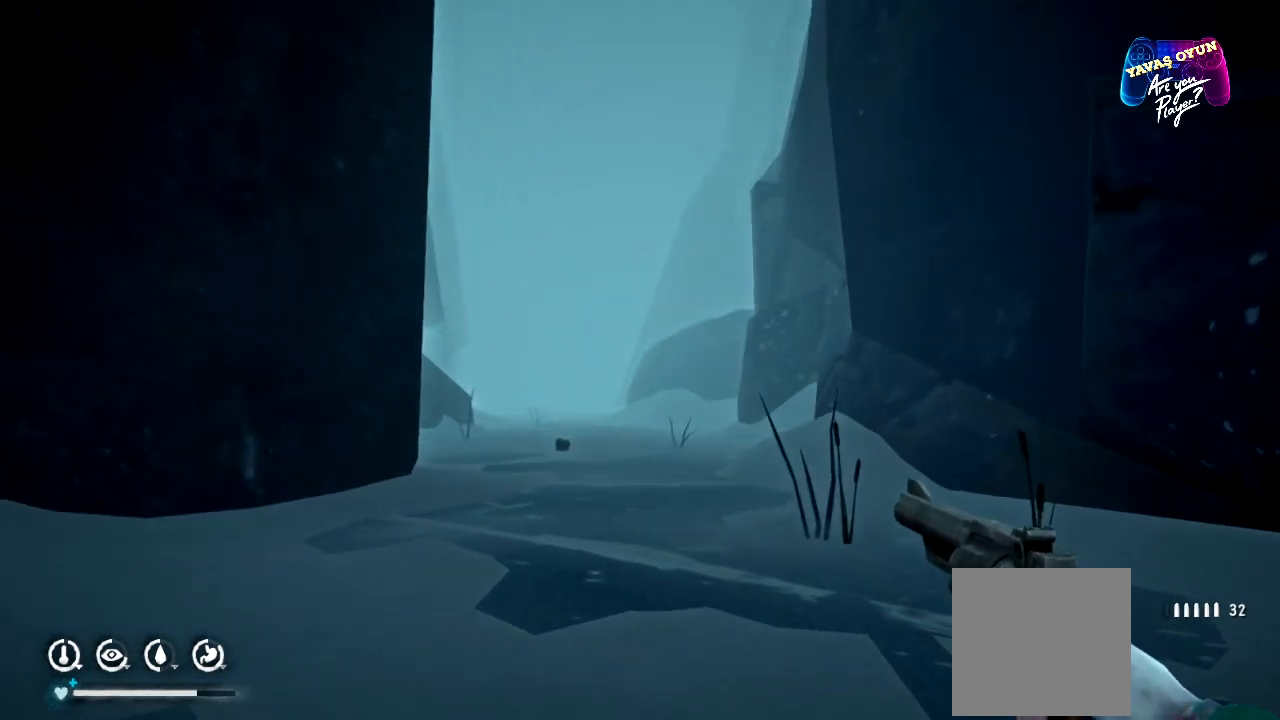
{"buttons": [], "left_stick": "up", "right_stick": "center", "events": []}
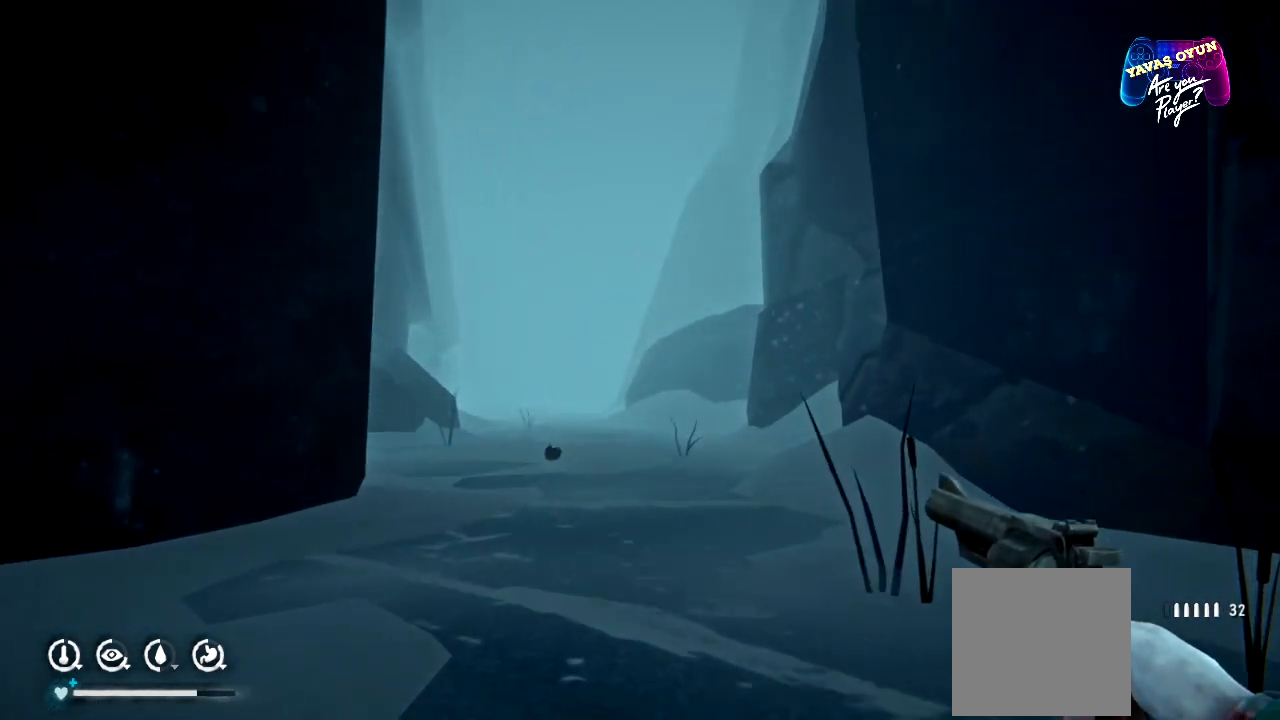
{"buttons": [], "left_stick": "up", "right_stick": "center", "events": [[217, "right_stick", "down-left"], [433, "right_stick", "center"]]}
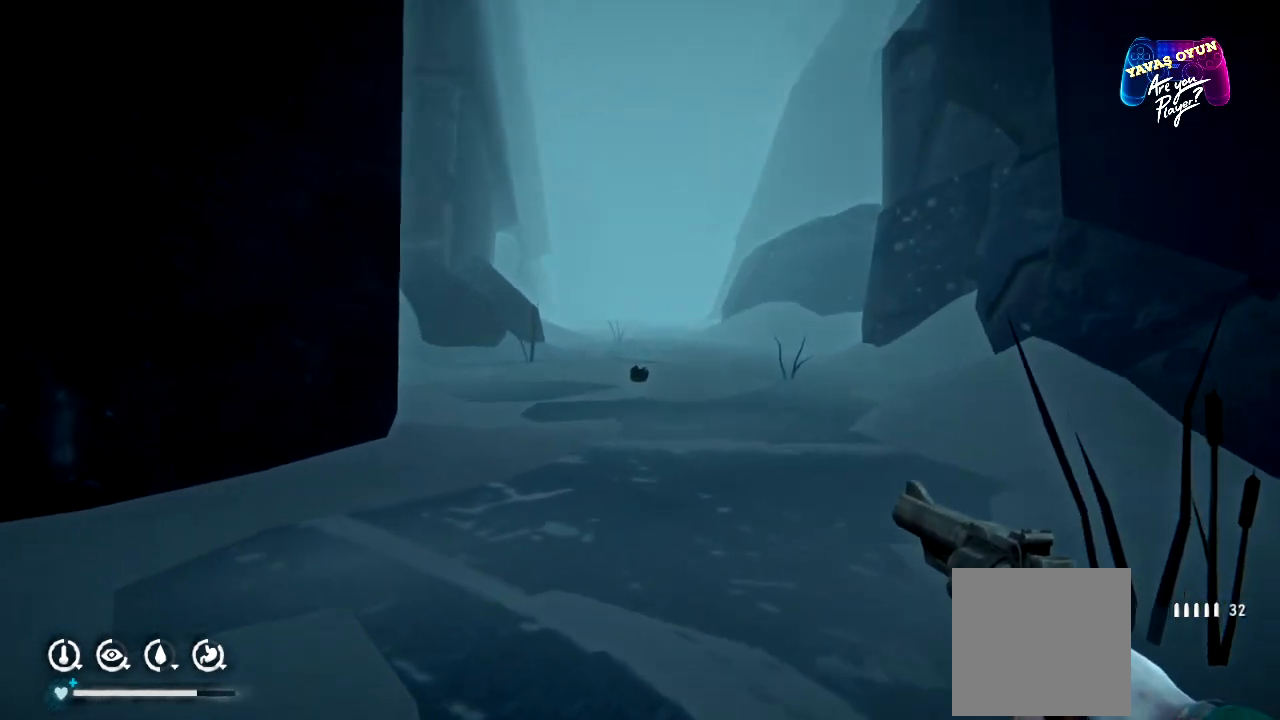
{"buttons": [], "left_stick": "up", "right_stick": "center", "events": []}
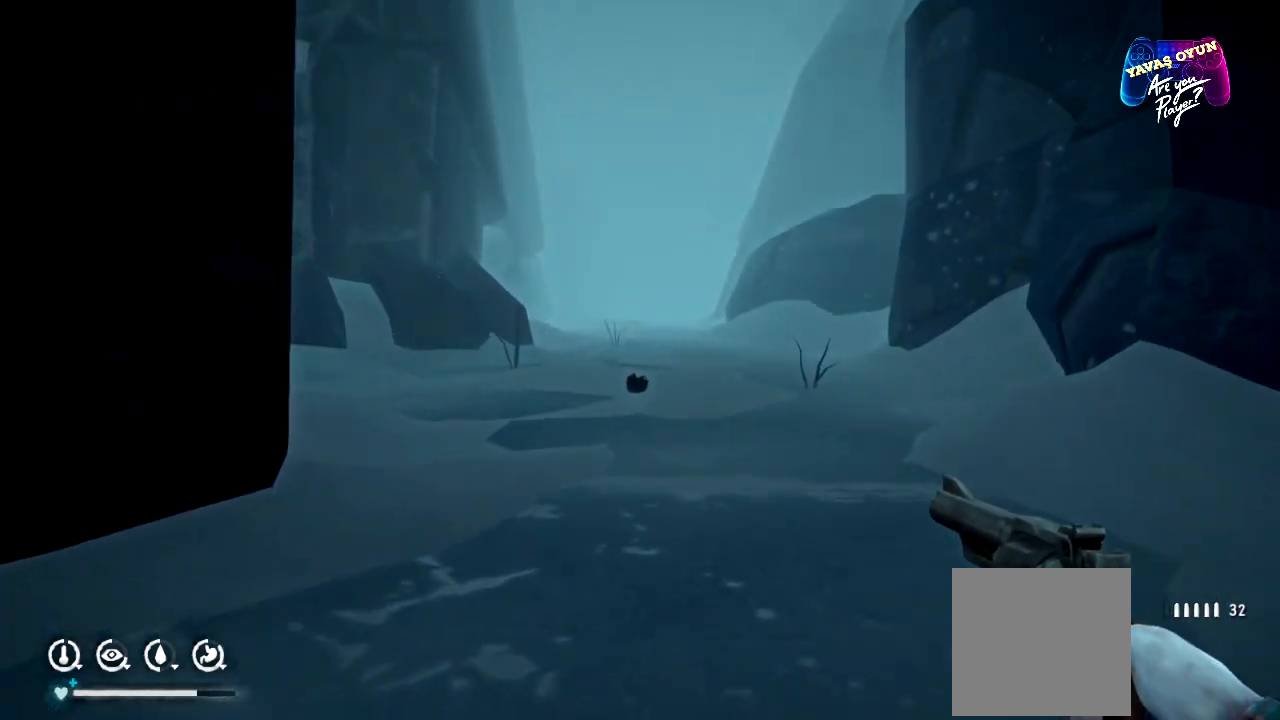
{"buttons": [], "left_stick": "up", "right_stick": "center", "events": []}
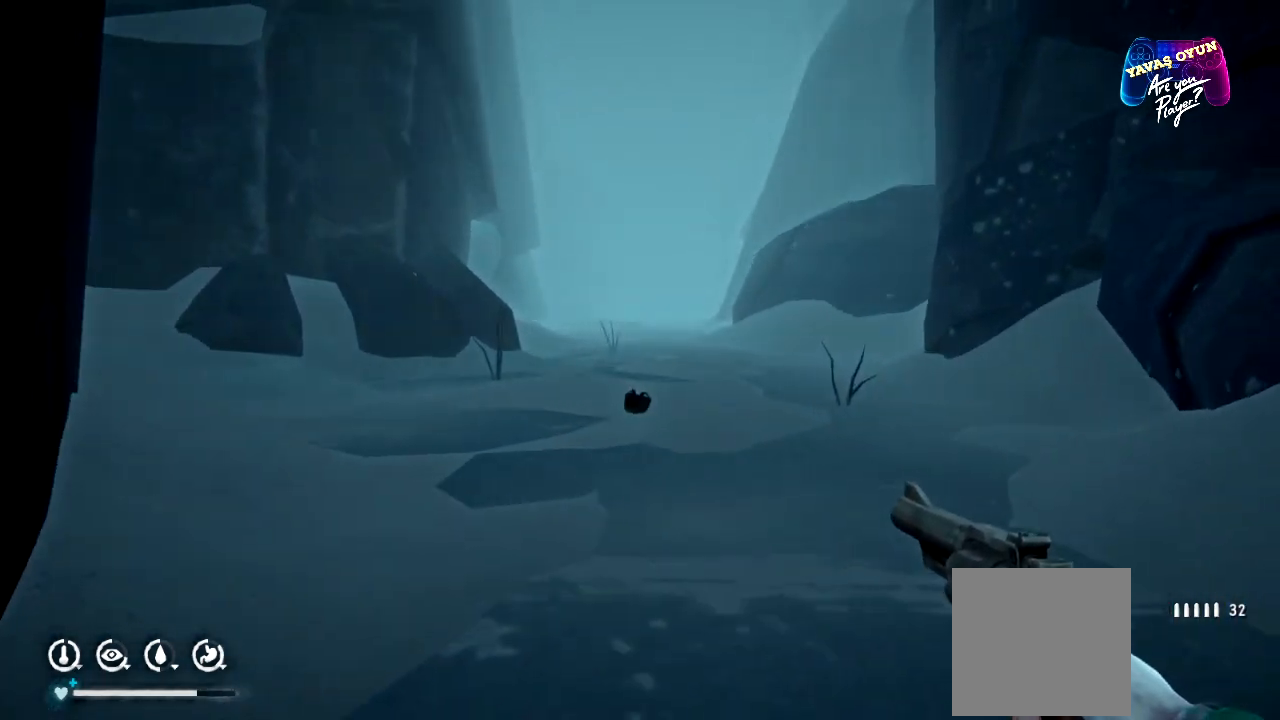
{"buttons": [], "left_stick": "up", "right_stick": "center", "events": []}
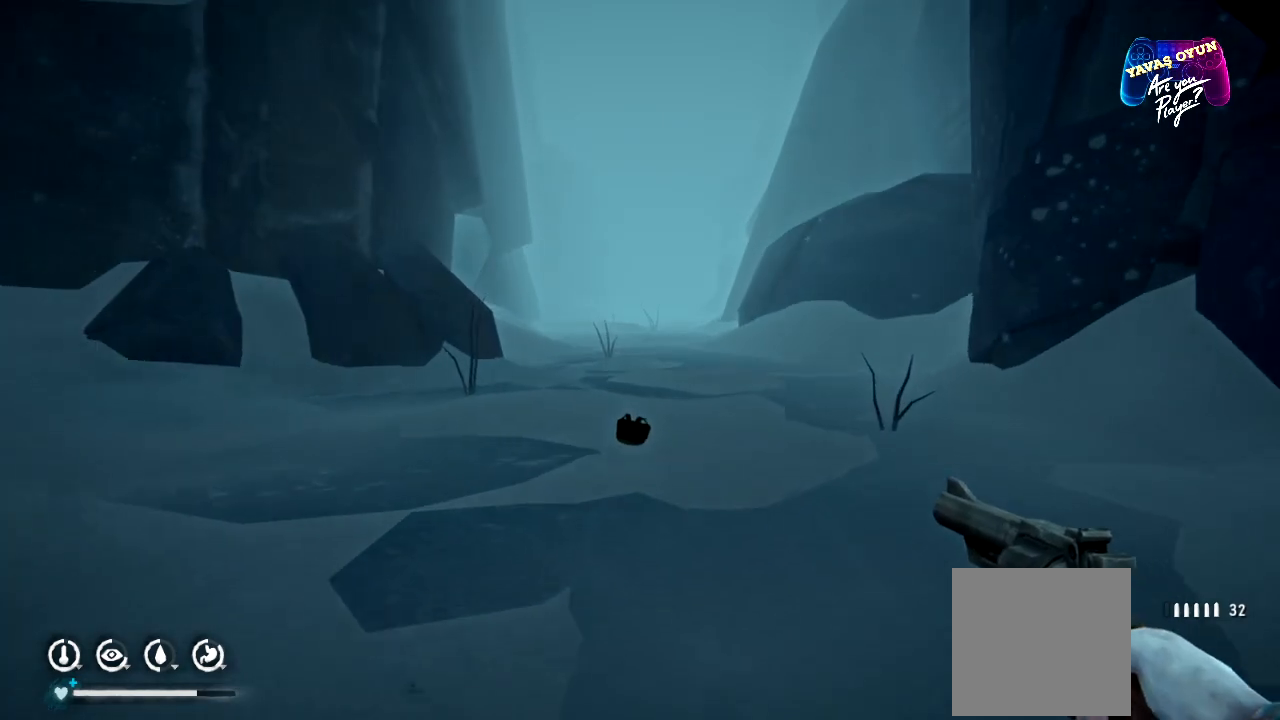
{"buttons": [], "left_stick": "up", "right_stick": "center", "events": [[200, "right_stick", "down"], [483, "right_stick", "center"]]}
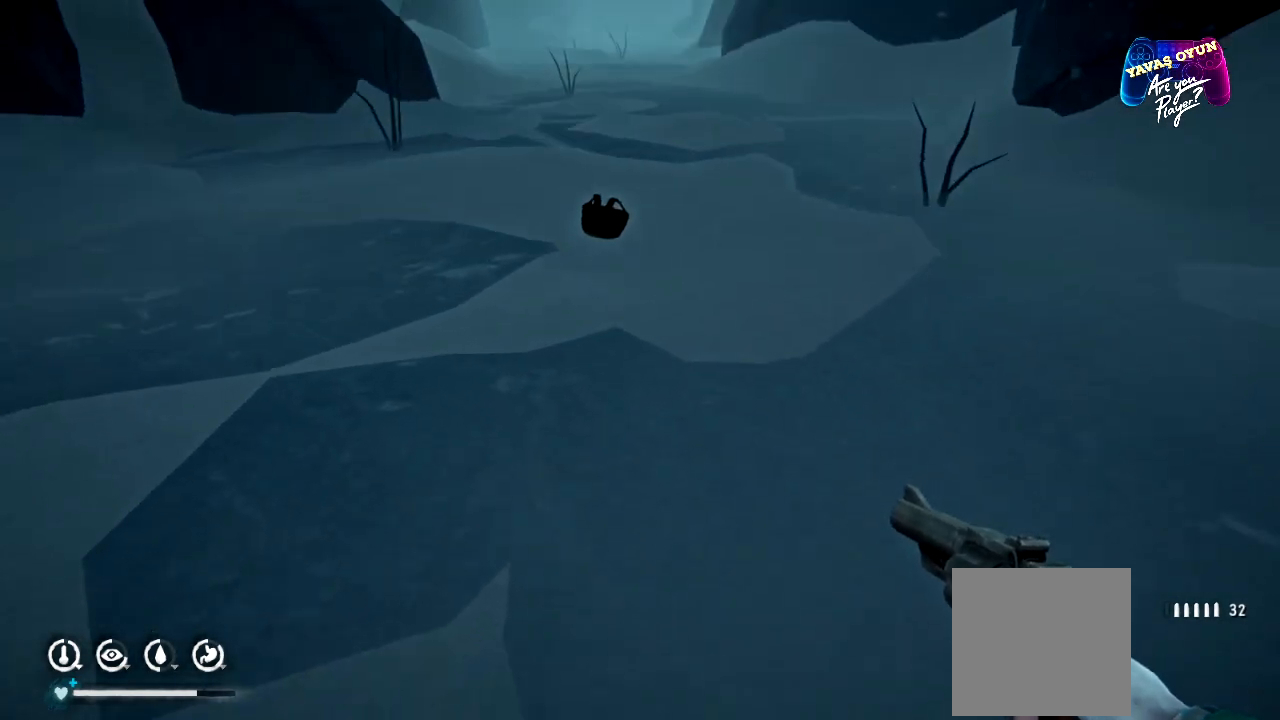
{"buttons": [], "left_stick": "up", "right_stick": "center", "events": []}
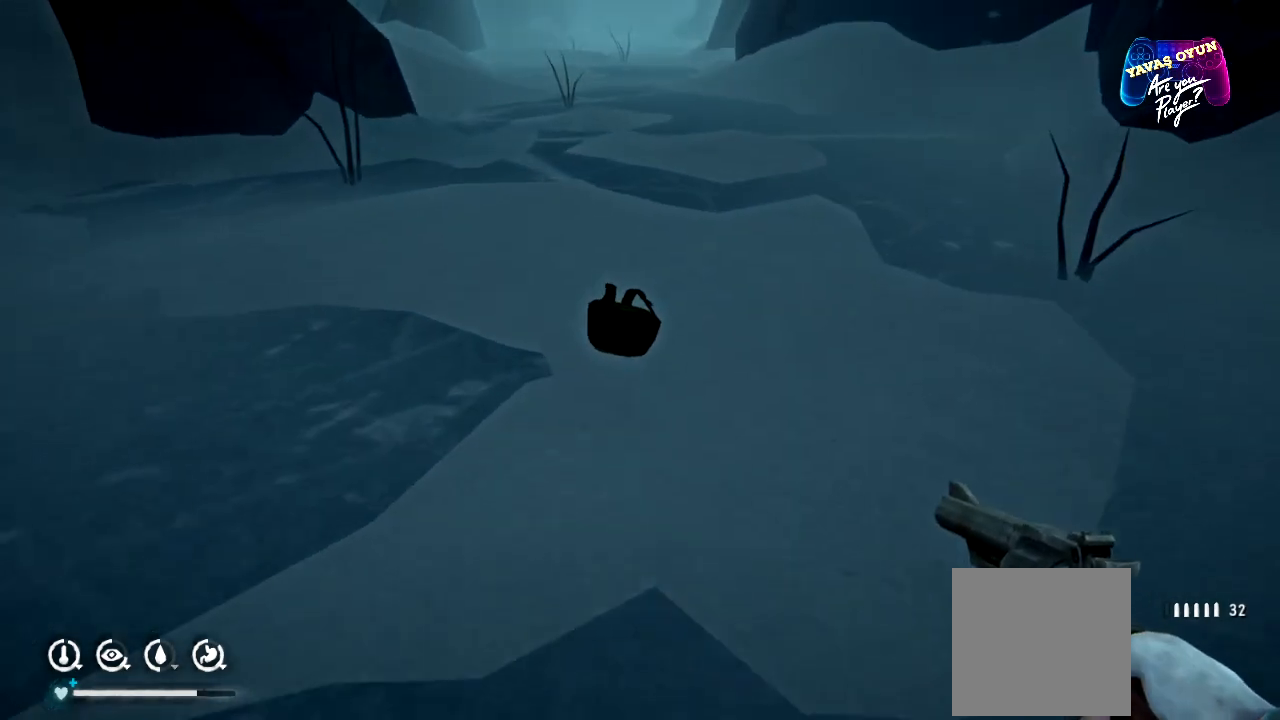
{"buttons": [], "left_stick": "center", "right_stick": "down-right", "events": [[283, "right_stick", "down-right"], [417, "left_stick", "center"]]}
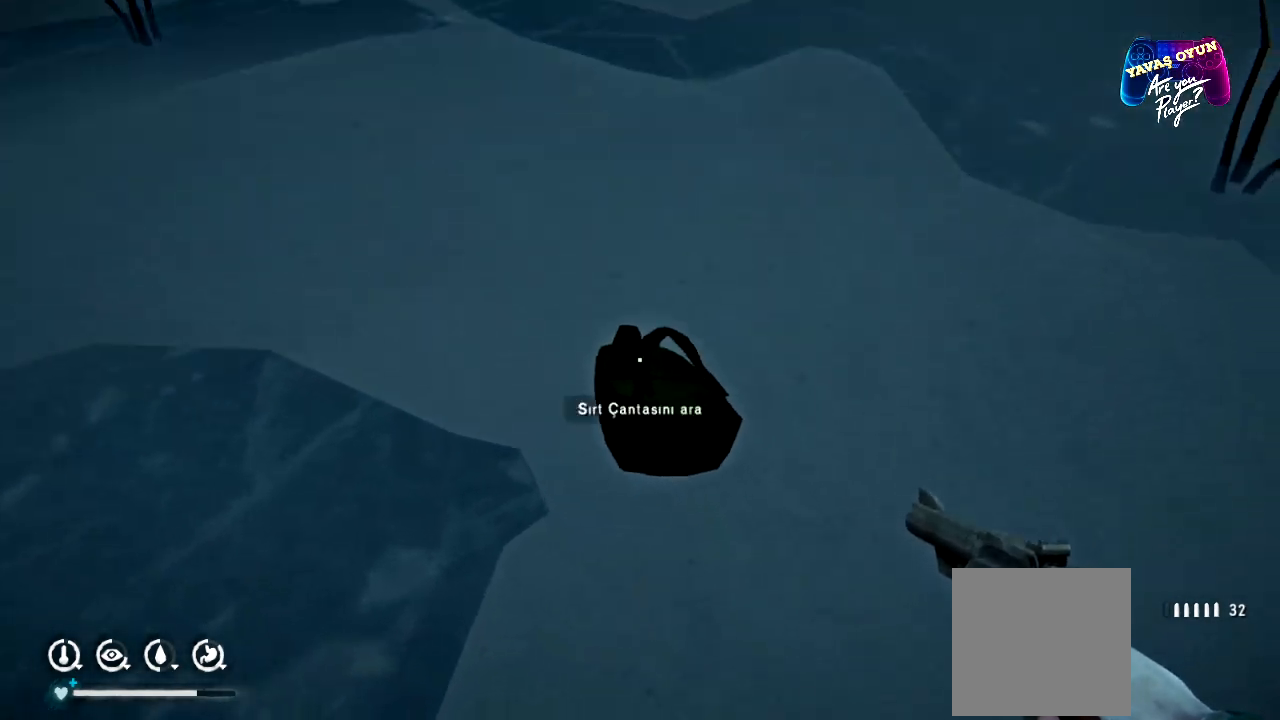
{"buttons": [], "left_stick": "center", "right_stick": "center", "events": [[117, "right_stick", "center"]]}
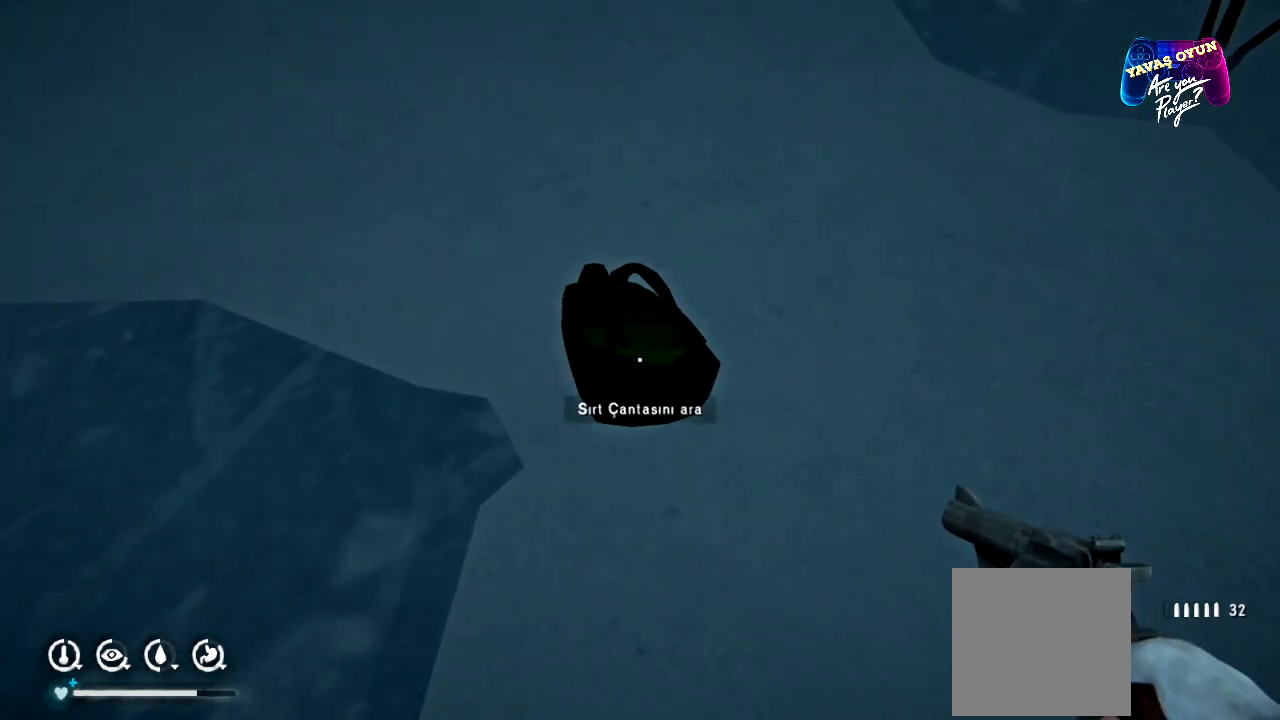
{"buttons": [], "left_stick": "center", "right_stick": "center", "events": [[100, "A", "down"], [267, "A", "up"]]}
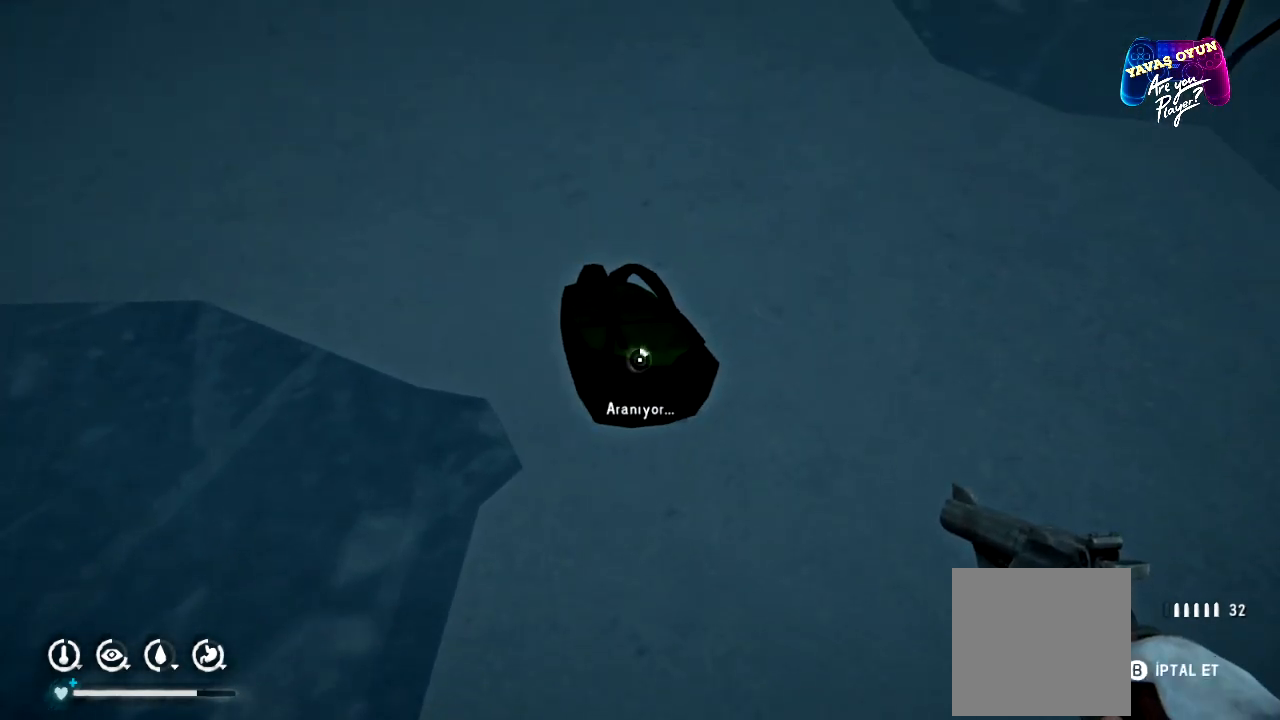
{"buttons": [], "left_stick": "center", "right_stick": "center", "events": []}
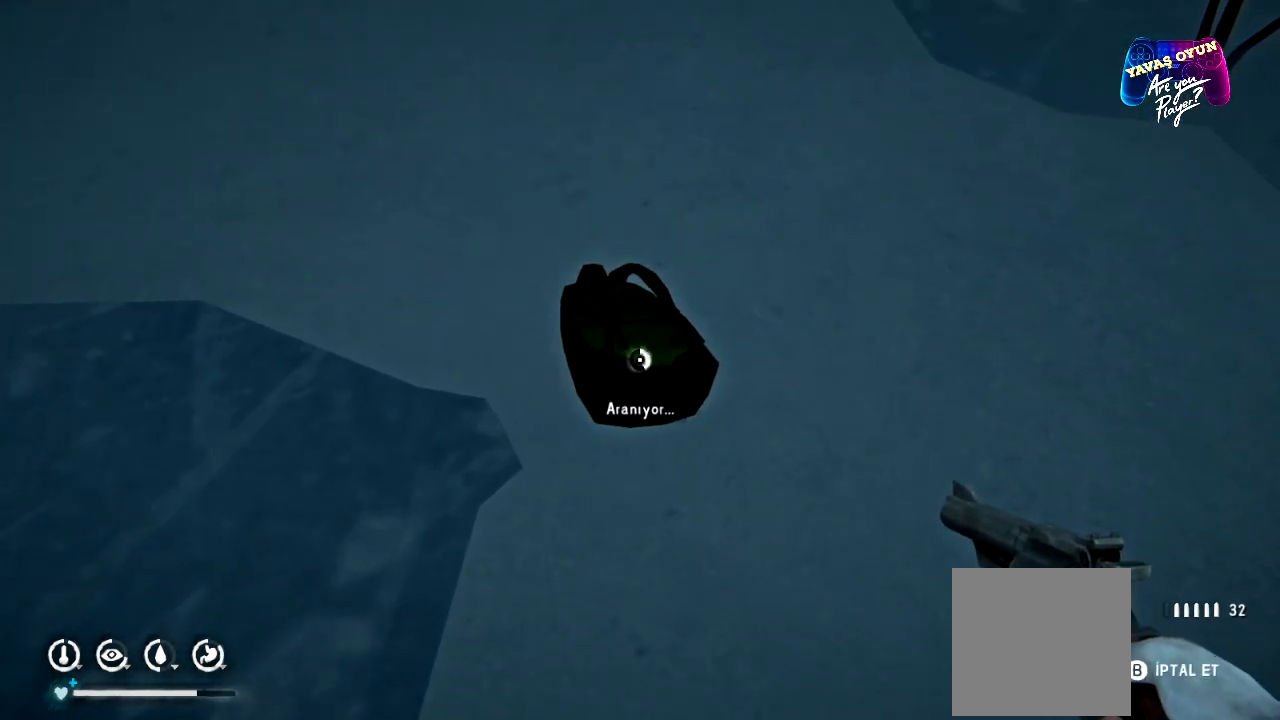
{"buttons": [], "left_stick": "center", "right_stick": "center", "events": []}
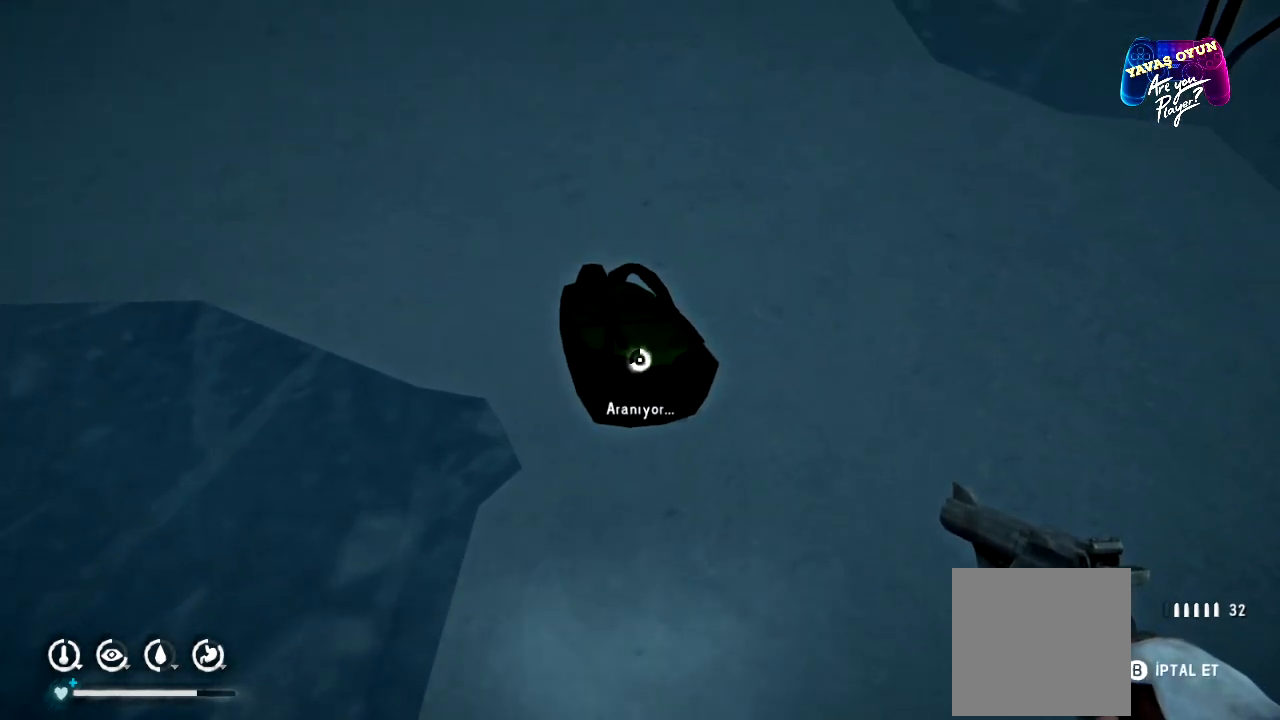
{"buttons": [], "left_stick": "center", "right_stick": "center", "events": []}
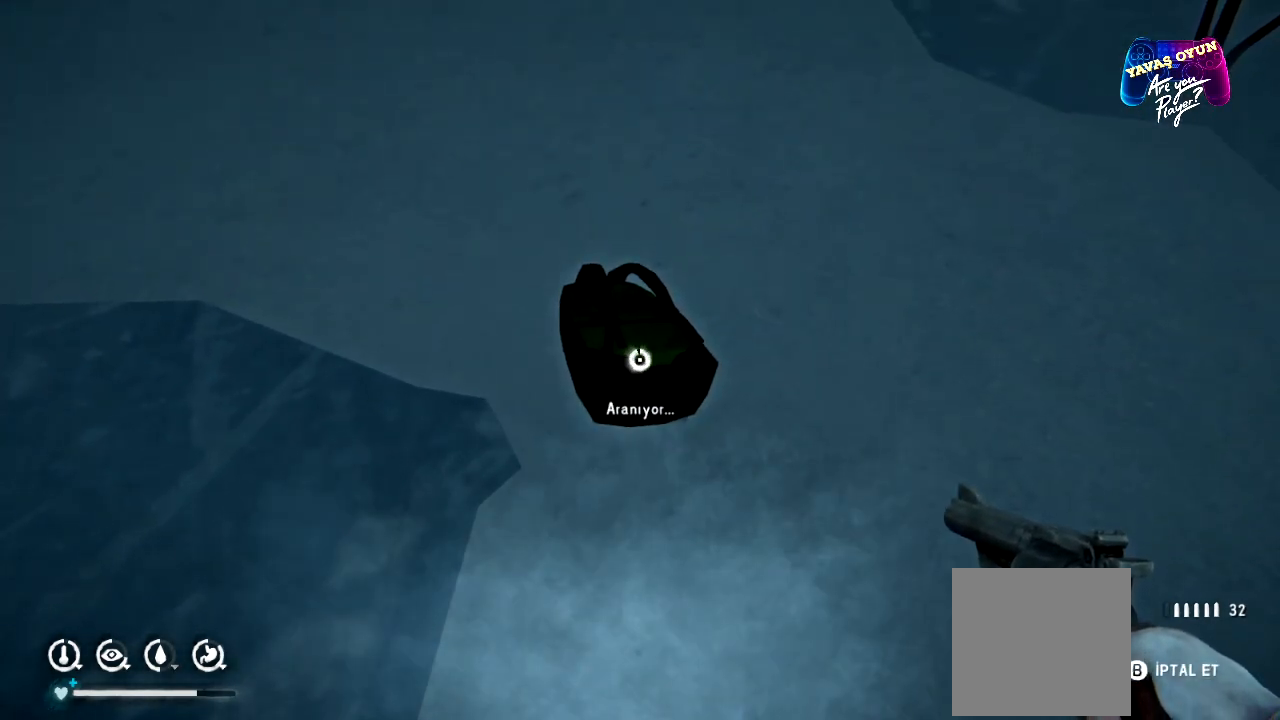
{"buttons": [], "left_stick": "center", "right_stick": "center", "events": []}
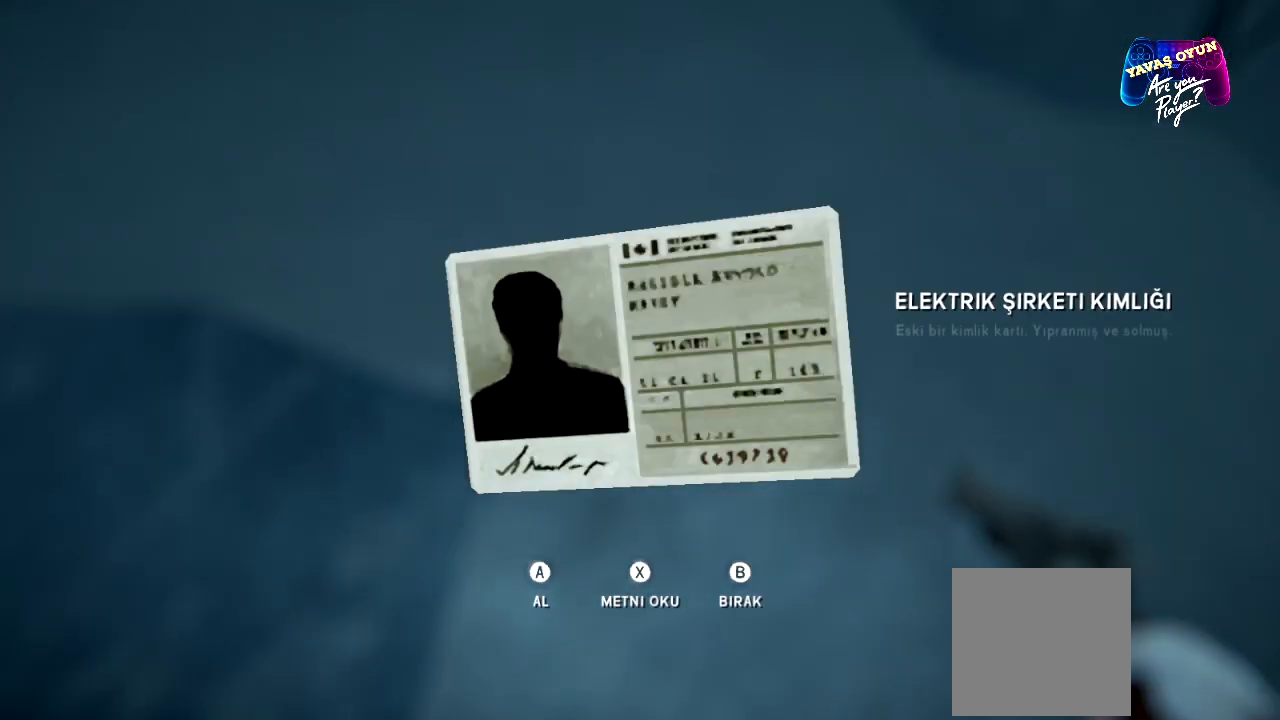
{"buttons": [], "left_stick": "center", "right_stick": "center", "events": []}
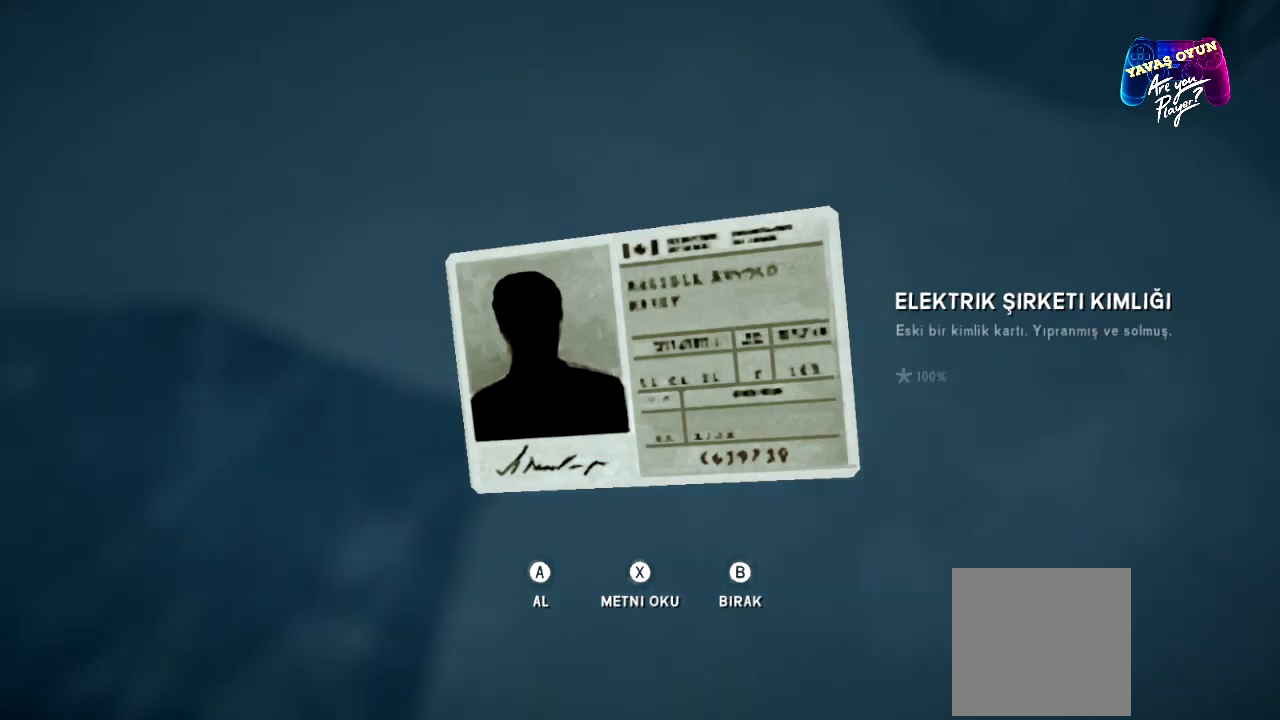
{"buttons": [], "left_stick": "center", "right_stick": "center", "events": []}
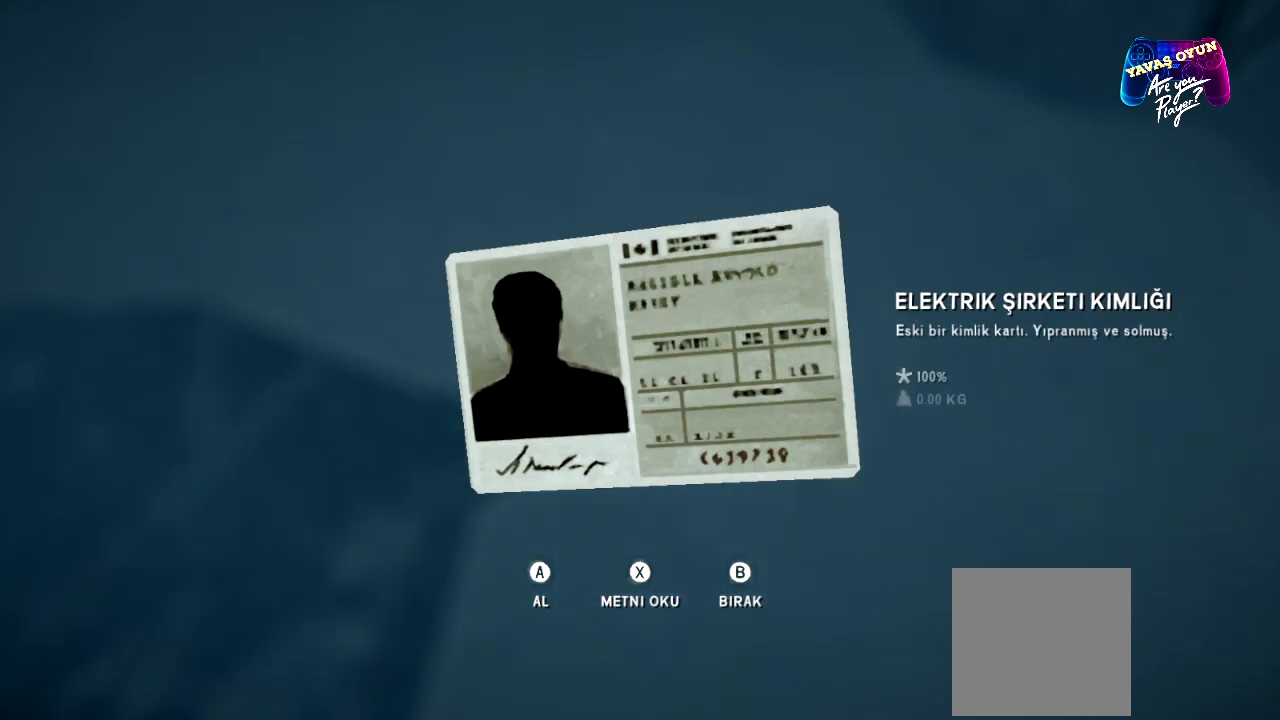
{"buttons": [], "left_stick": "center", "right_stick": "center", "events": []}
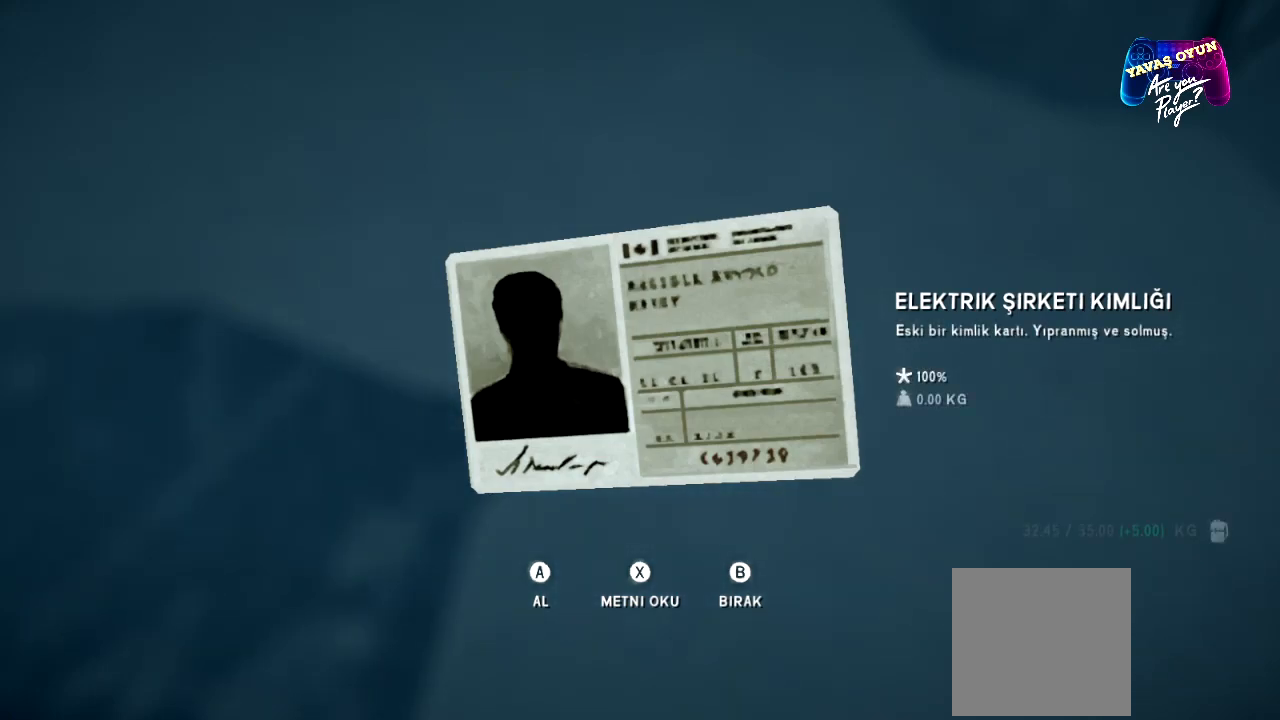
{"buttons": [], "left_stick": "center", "right_stick": "center", "events": [[250, "A", "down"], [433, "A", "up"]]}
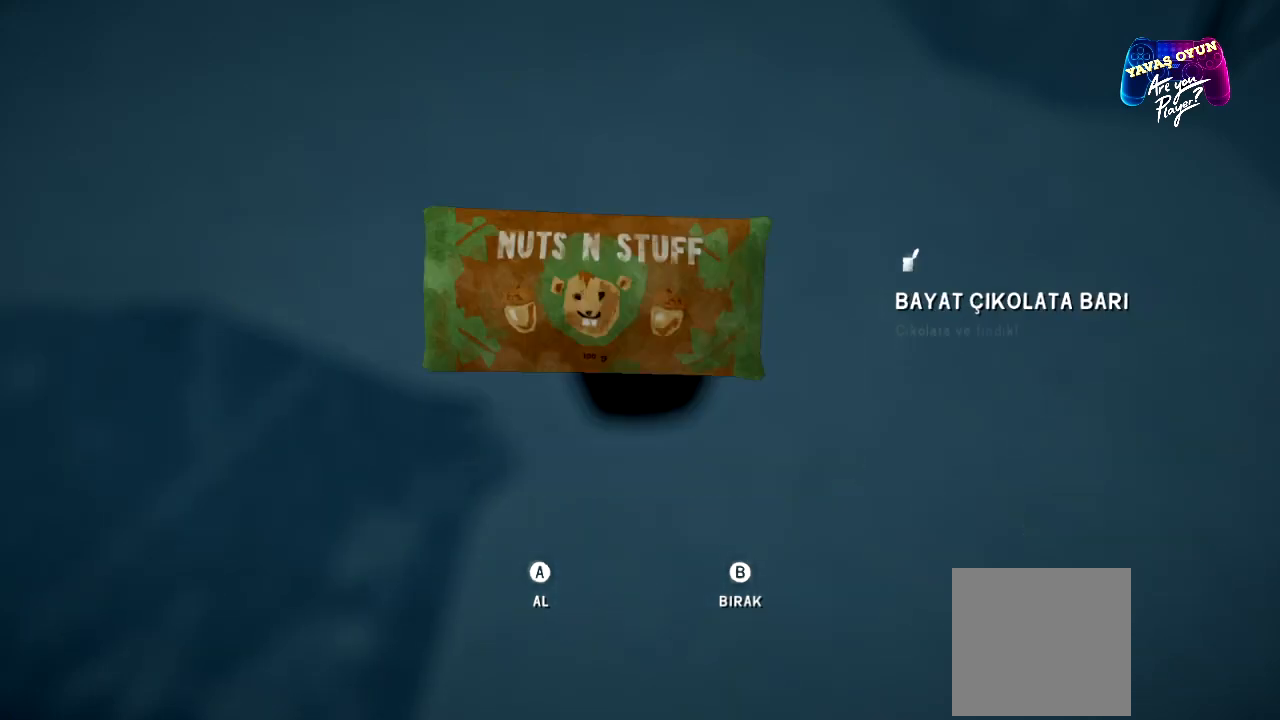
{"buttons": [], "left_stick": "center", "right_stick": "center", "events": []}
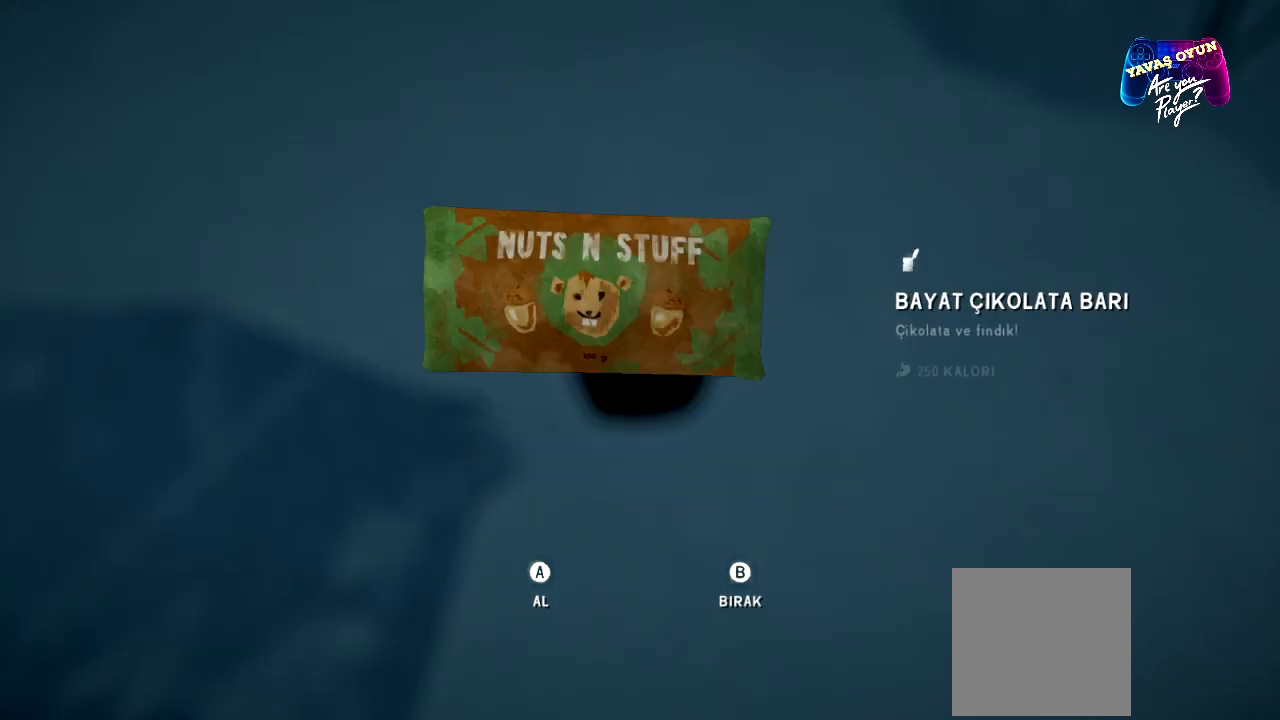
{"buttons": [], "left_stick": "center", "right_stick": "center", "events": [[133, "A", "down"], [283, "A", "up"]]}
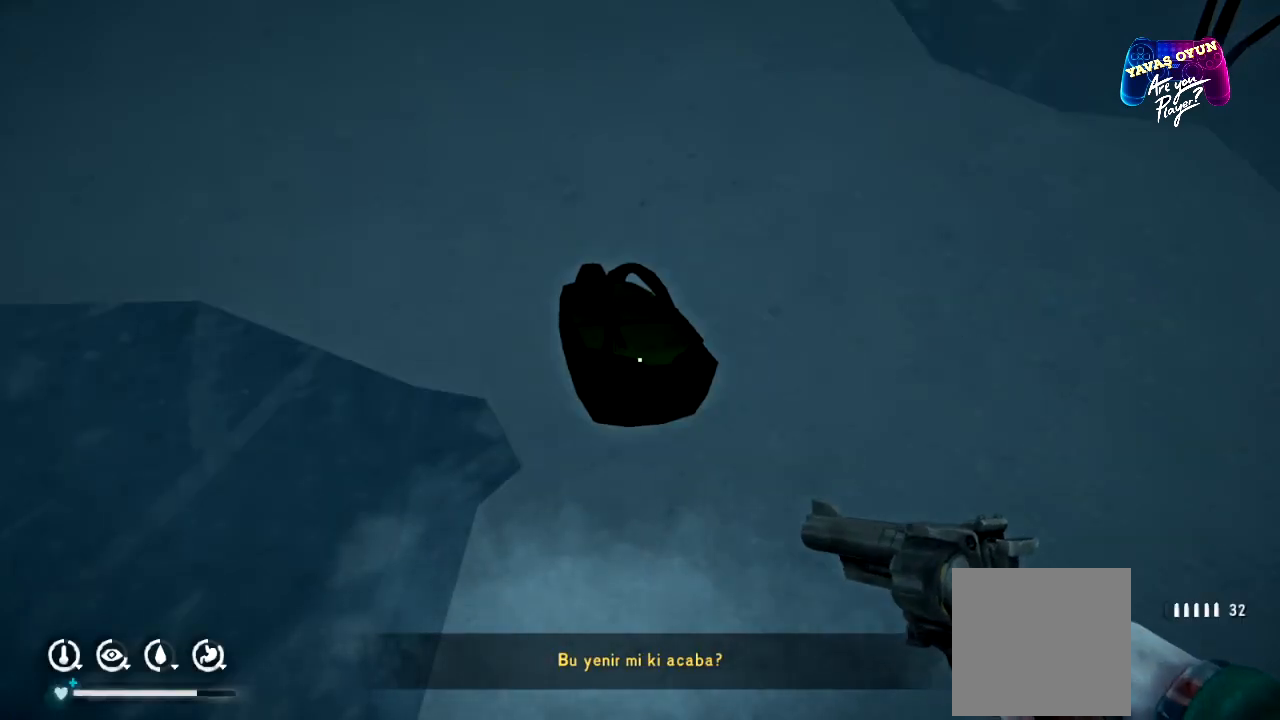
{"buttons": [], "left_stick": "center", "right_stick": "center", "events": []}
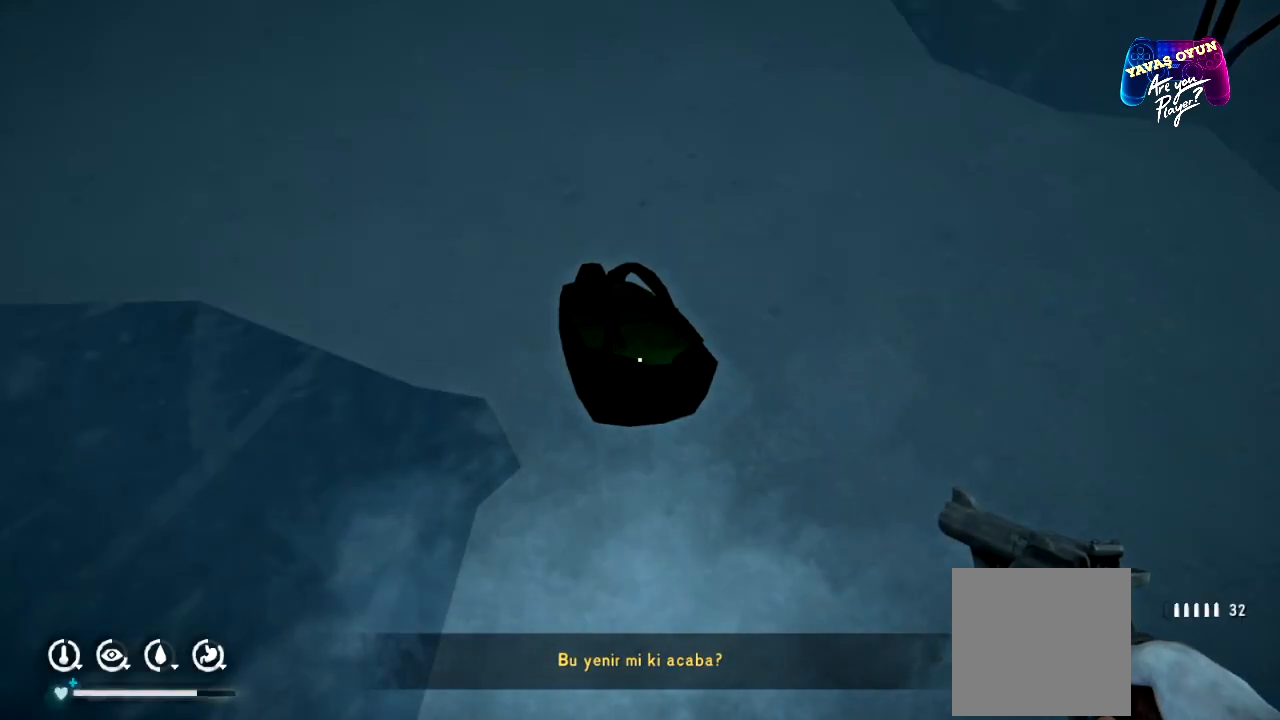
{"buttons": [], "left_stick": "center", "right_stick": "center", "events": []}
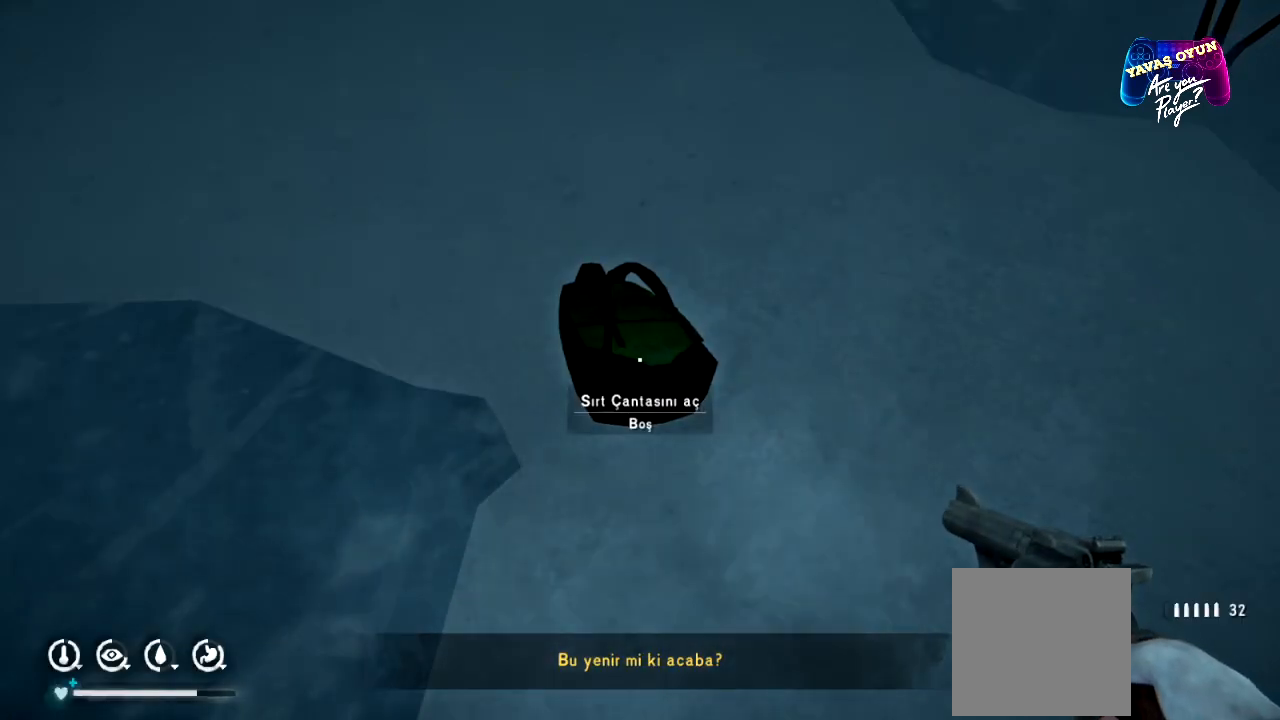
{"buttons": [], "left_stick": "center", "right_stick": "up", "events": [[417, "right_stick", "up"]]}